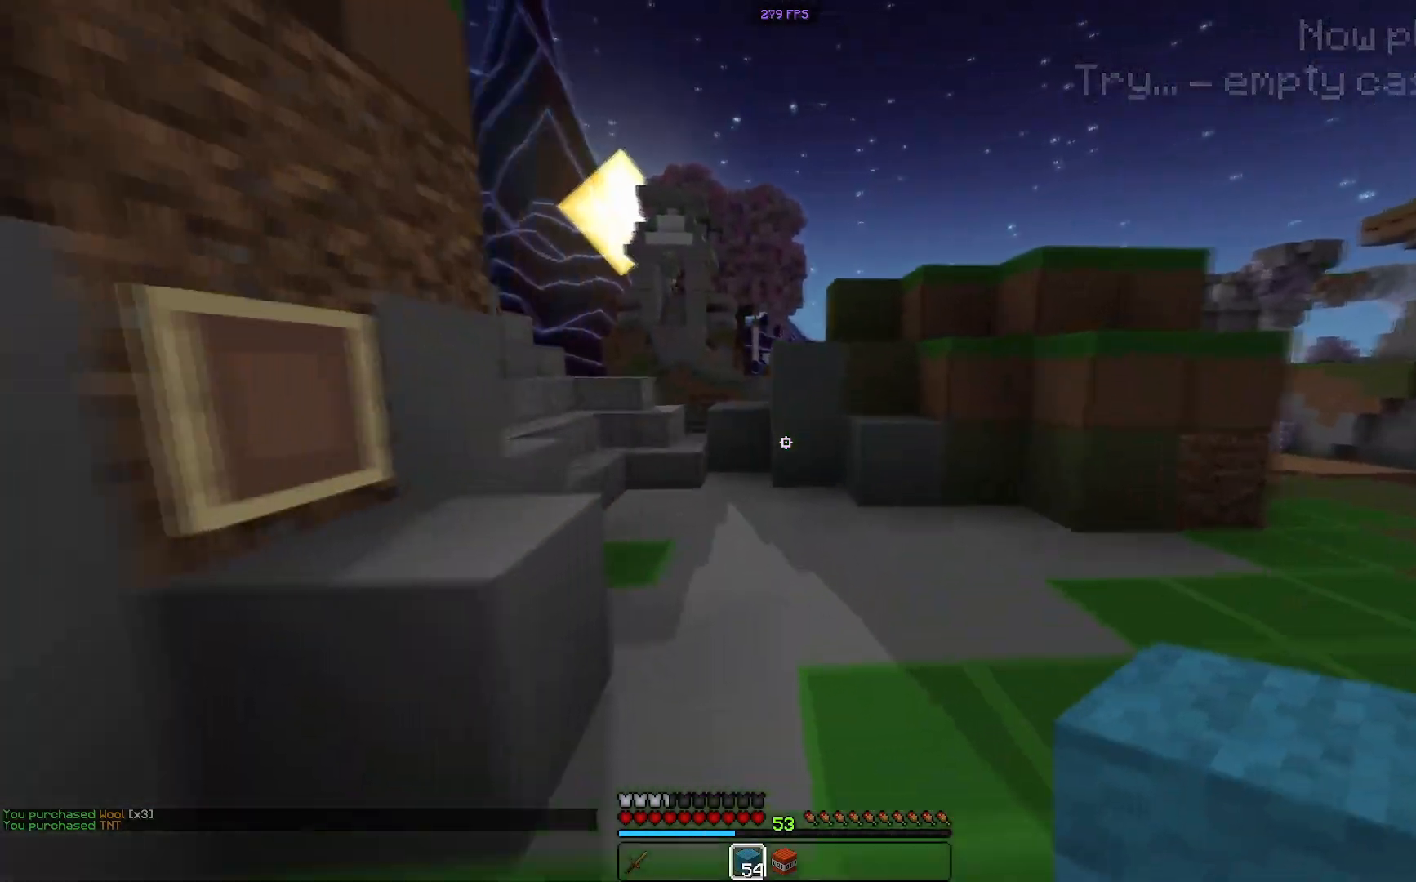
Gameplay with keyboard and mouse; each line is a JSON object with the keys and mouse buttons held at the frame after it. "events" lists presses ("down") and releases ("up") of "a", "d", "s", "space", "w", "mouse_left" and "mouse_right" between this image and that frame as [ms after this image, input, new state], when the widget could be followed in between. "mouse_left", "mouse_right" = the "left", "right" buttons of the "mouse" list. No other keys are recorded. Fast repeated clicks can show as one long hold. Mouse movement is not recorded.
{"keys": ["w"], "mouse": [], "events": []}
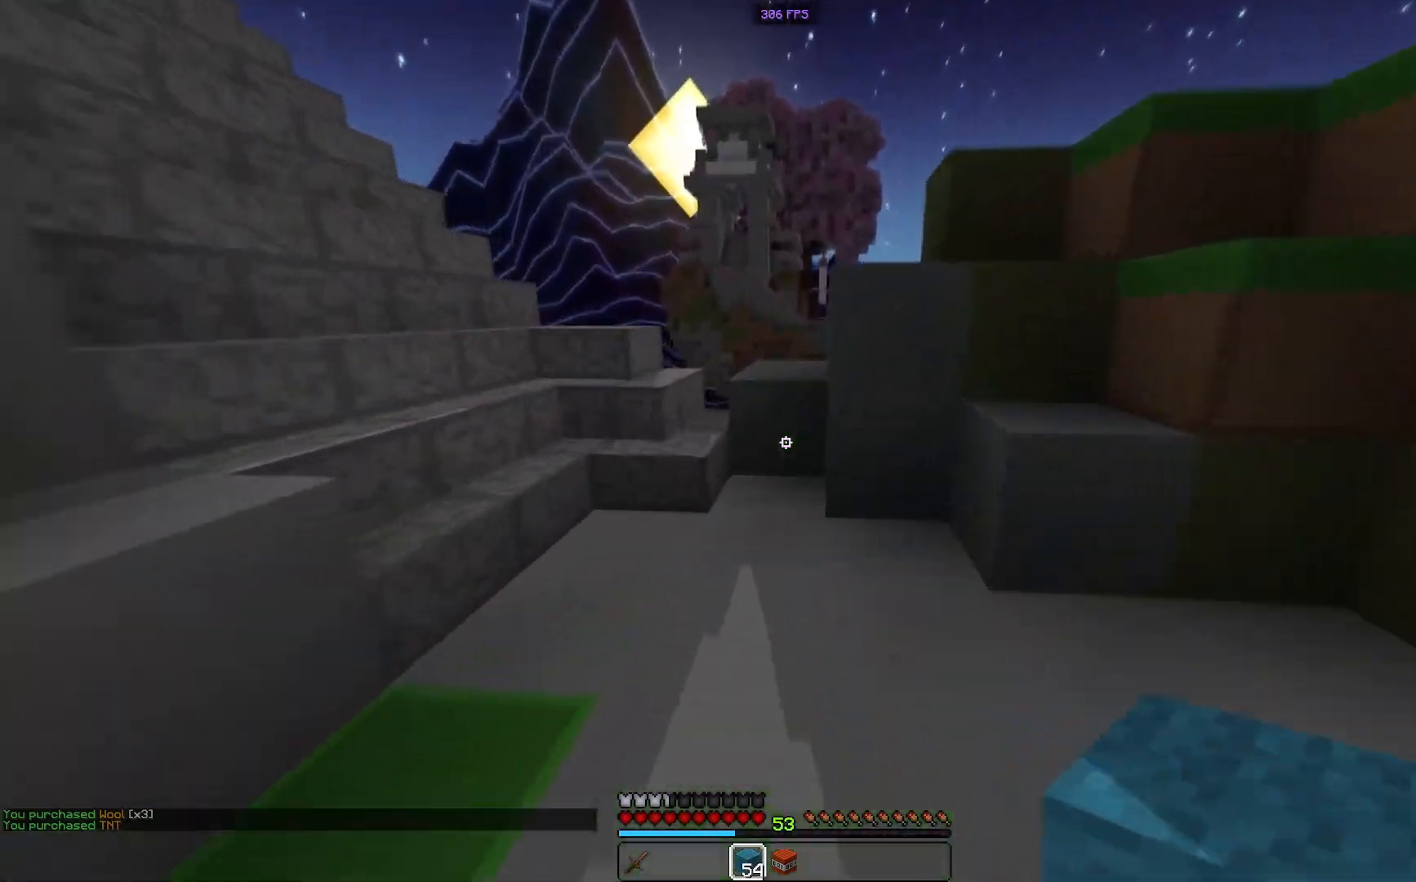
{"keys": ["space", "w"], "mouse": [], "events": [[467, "space", "down"]]}
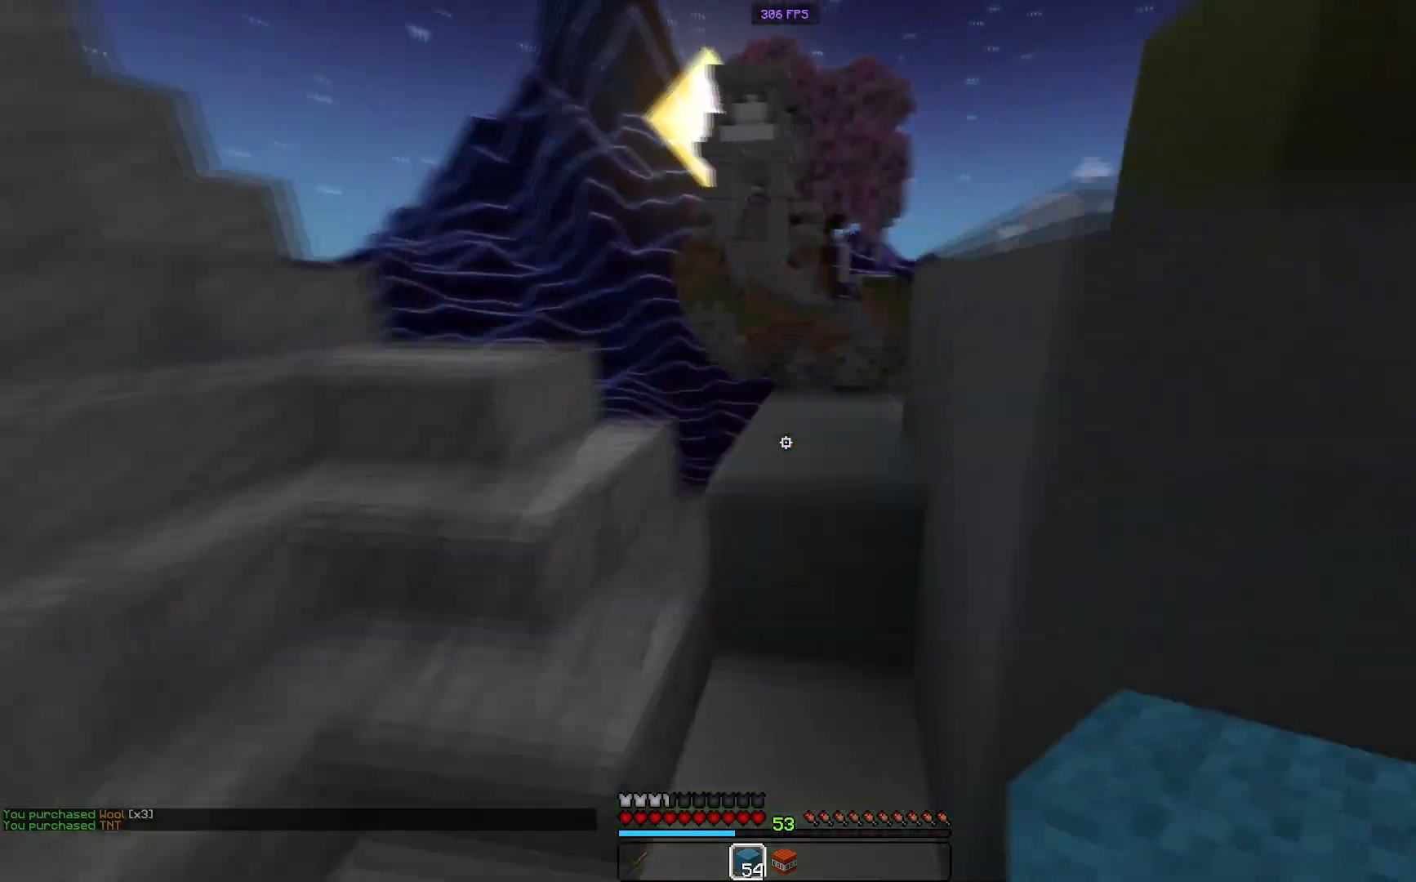
{"keys": ["space", "w"], "mouse": [], "events": [[34, "a", "down"], [167, "space", "up"], [267, "a", "up"], [434, "space", "down"]]}
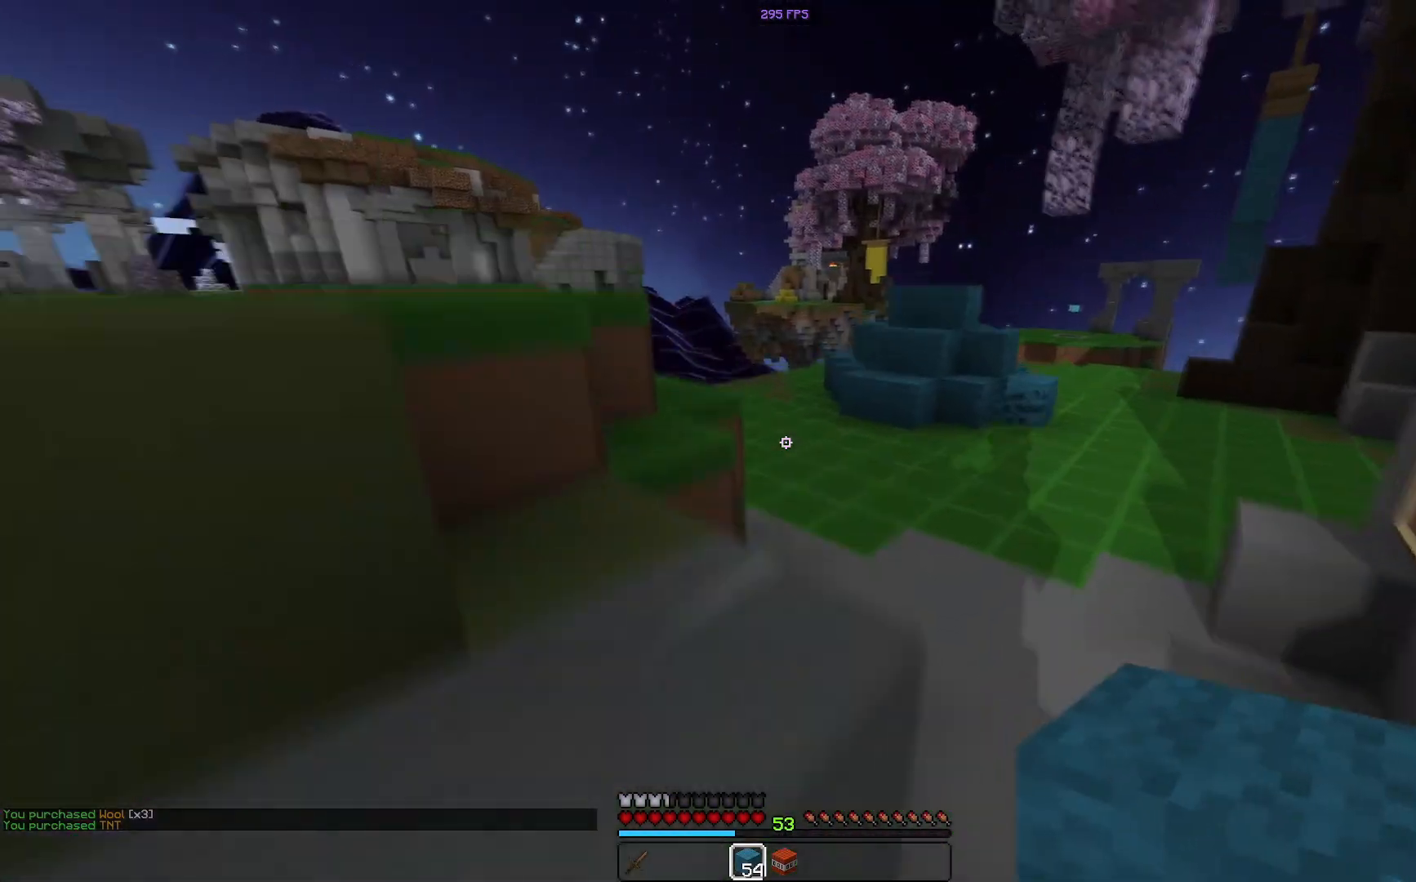
{"keys": ["w"], "mouse": [], "events": [[67, "a", "down"], [167, "space", "up"], [250, "a", "up"]]}
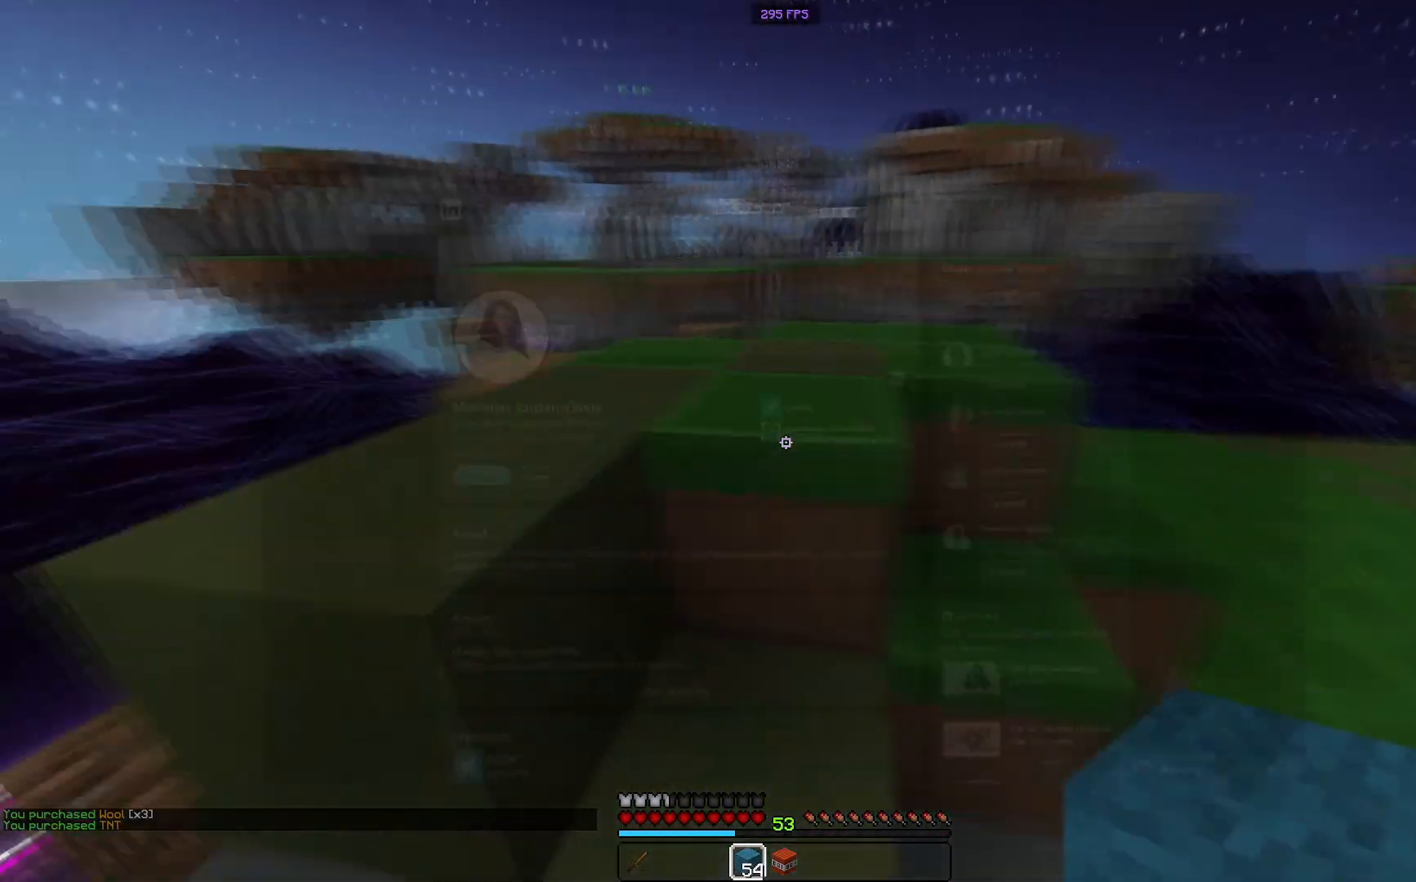
{"keys": [], "mouse": [], "events": [[34, "space", "down"], [117, "a", "down"], [284, "space", "up"], [317, "w", "up"], [401, "a", "up"]]}
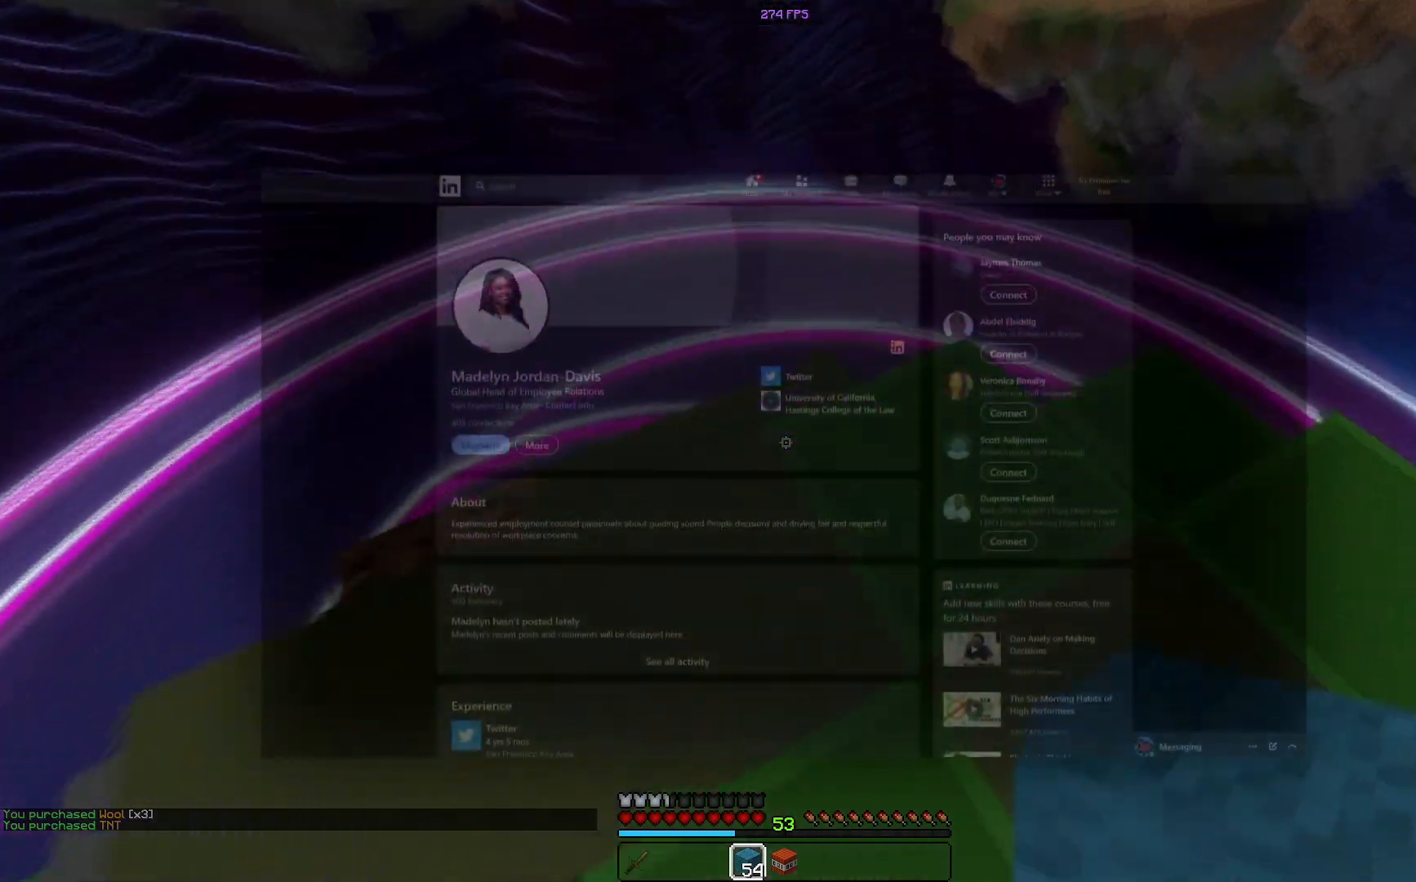
{"keys": [], "mouse": ["right"], "events": [[67, "w", "down"], [183, "space", "down"], [267, "w", "up"], [384, "space", "up"], [484, "mouse_right", "down"]]}
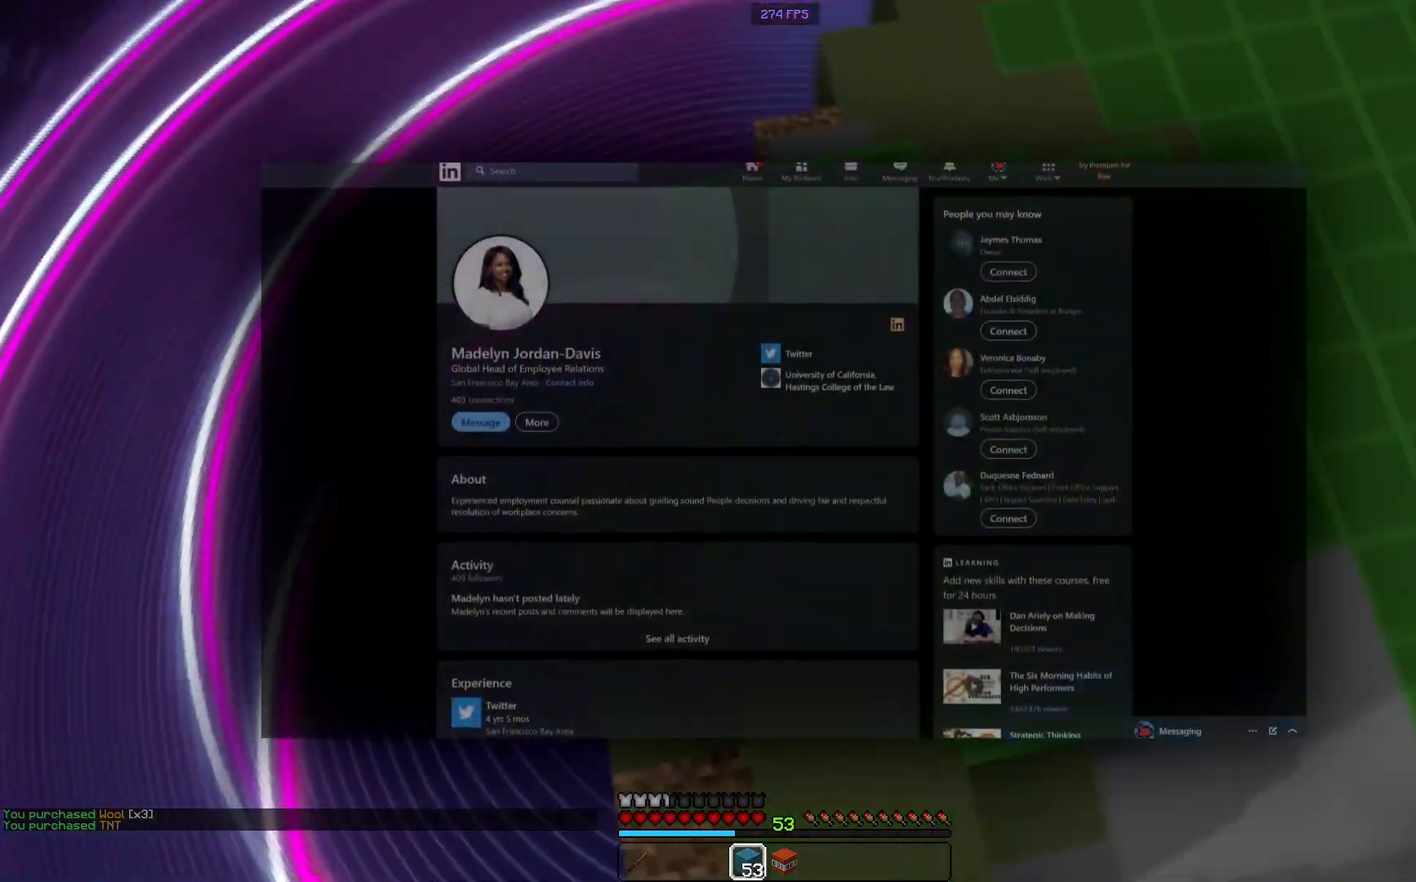
{"keys": ["a", "s"], "mouse": [], "events": [[34, "s", "down"], [67, "a", "down"], [117, "mouse_right", "up"]]}
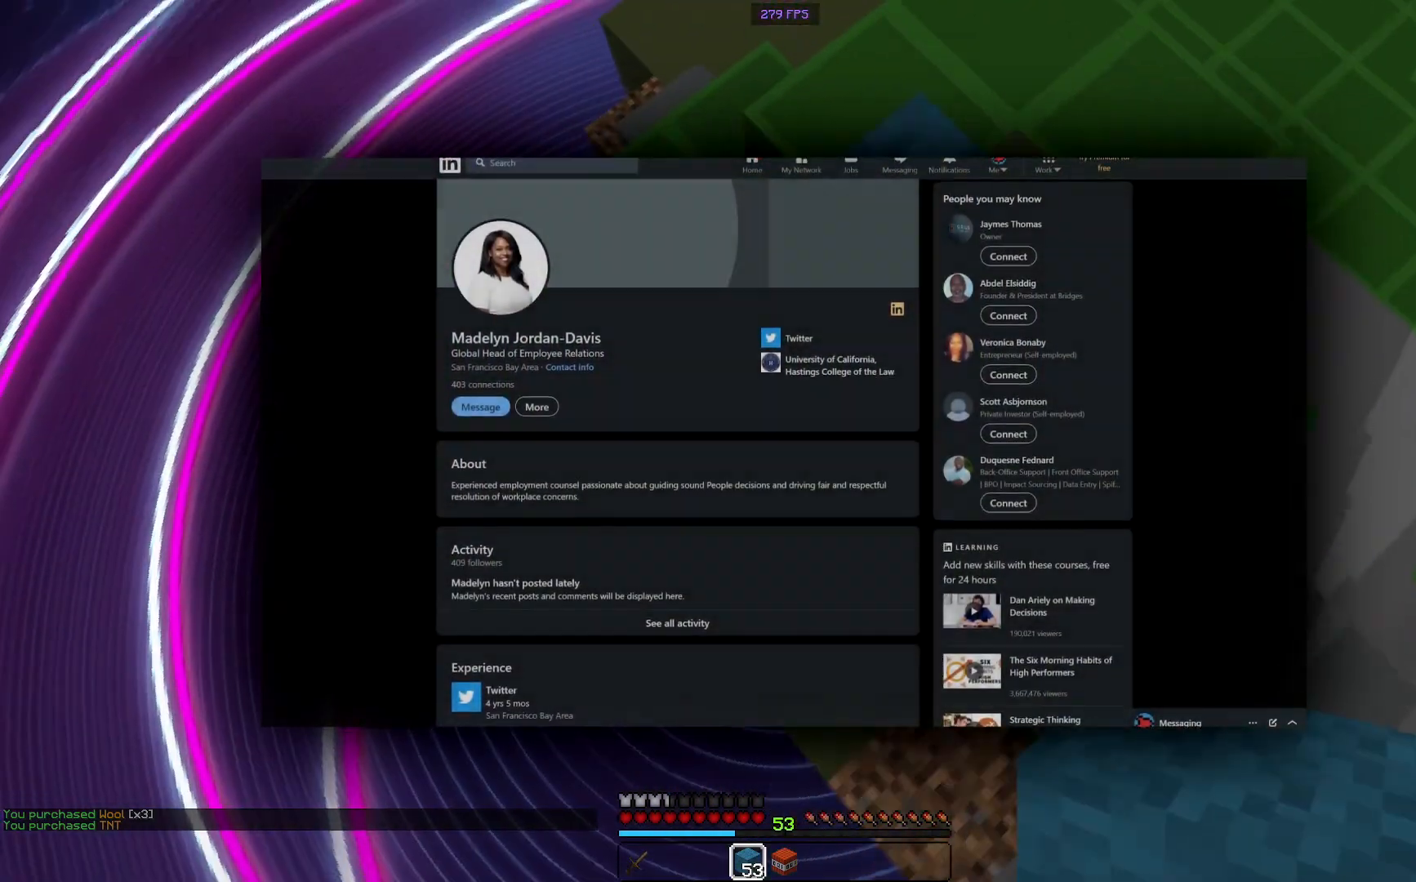
{"keys": ["a", "s"], "mouse": ["right"], "events": [[17, "mouse_right", "down"]]}
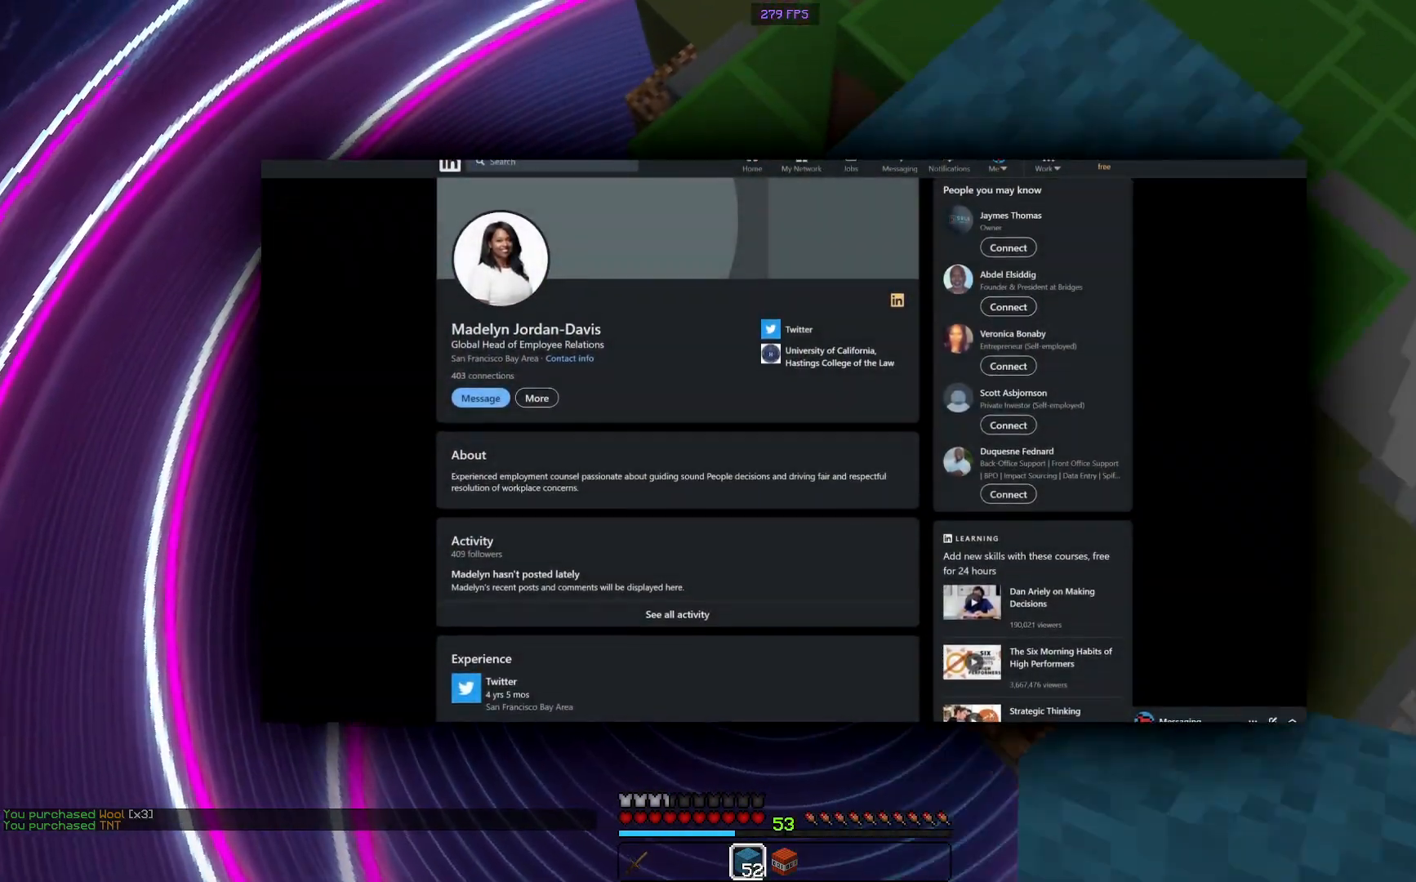
{"keys": ["a", "s"], "mouse": ["right"], "events": []}
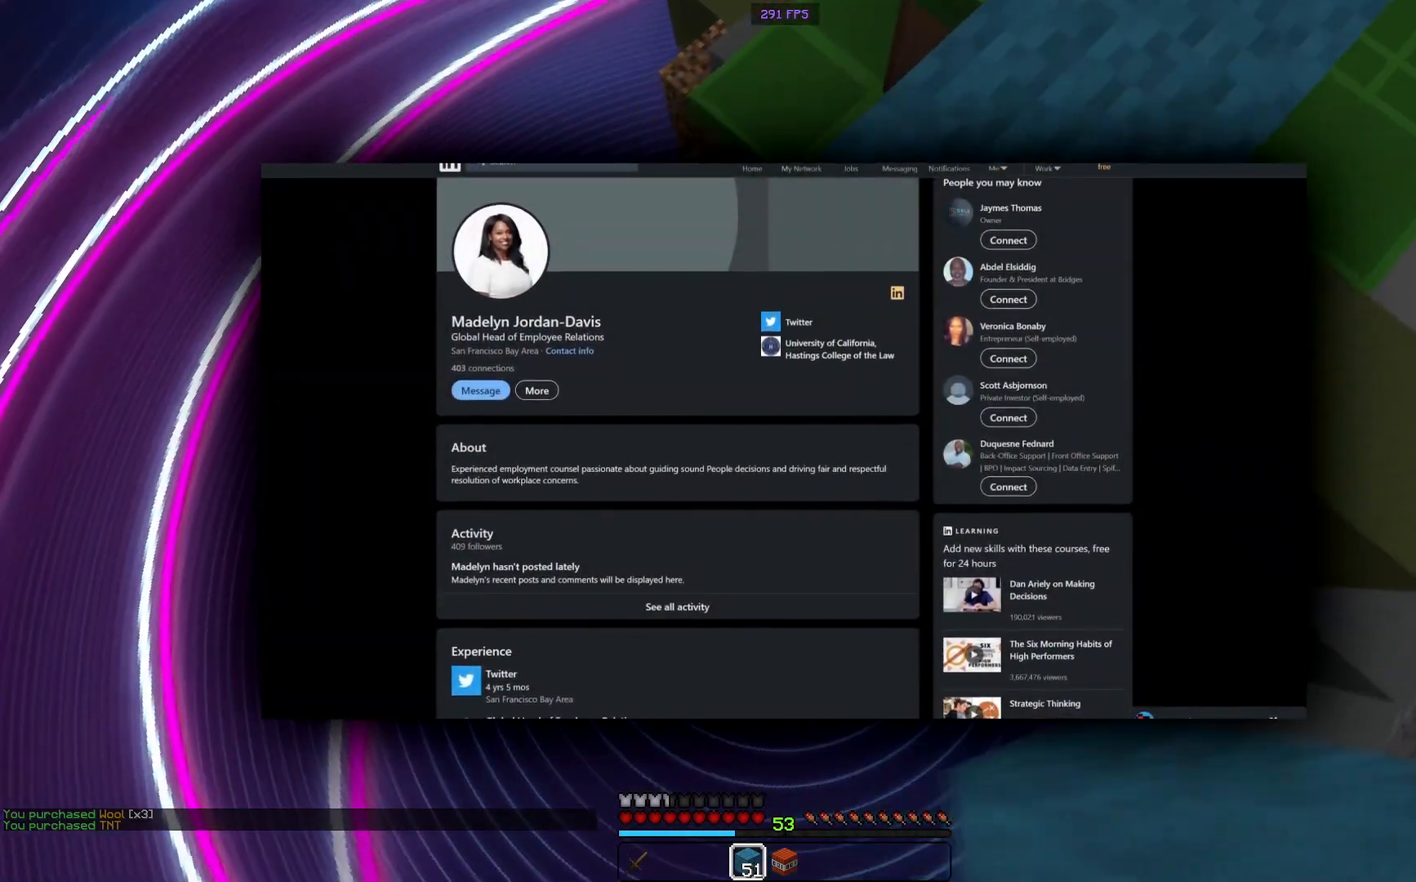
{"keys": ["a", "s"], "mouse": ["right"], "events": []}
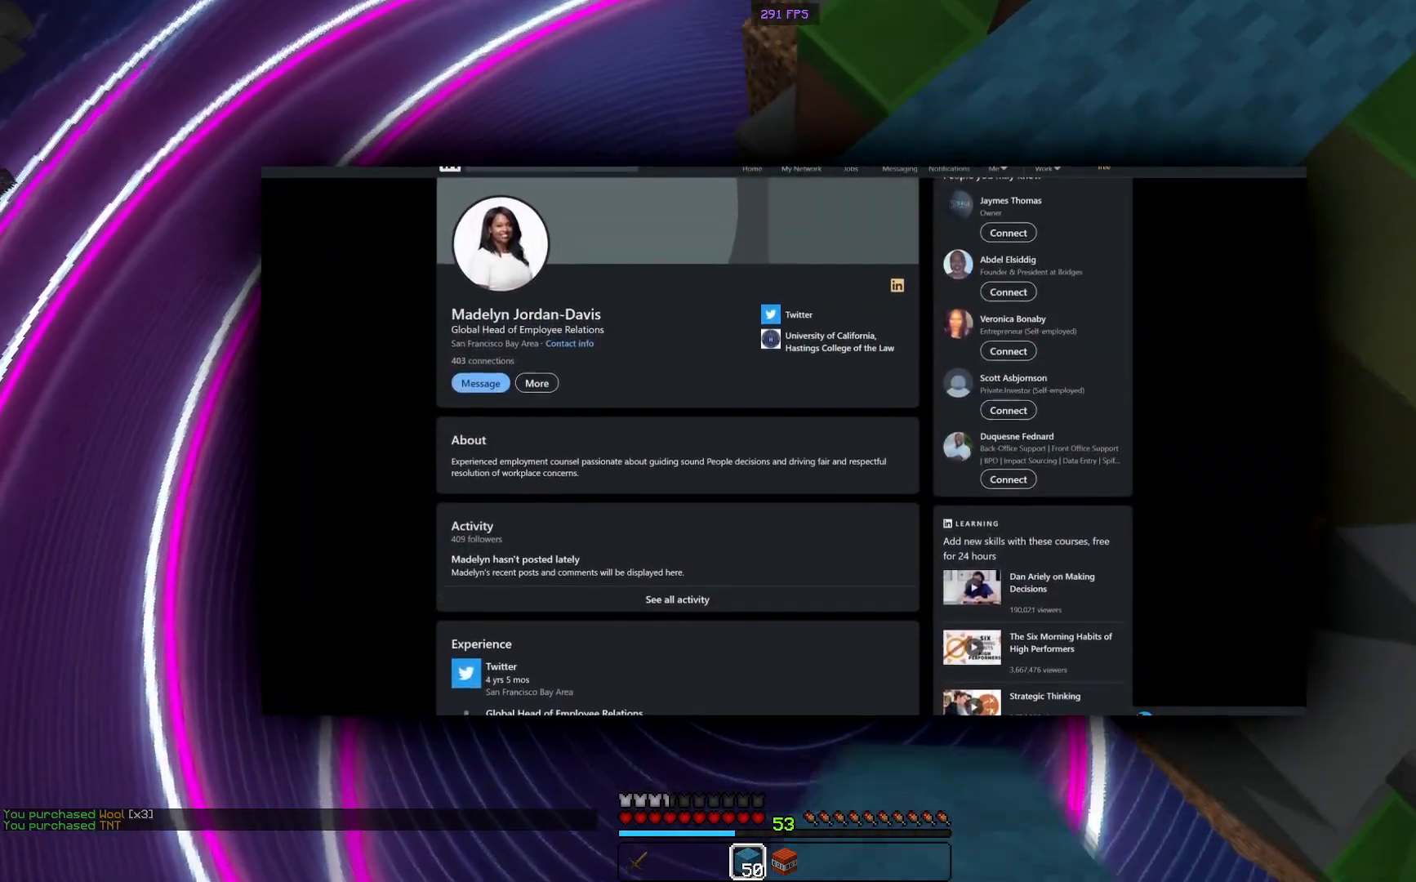
{"keys": ["a", "s"], "mouse": ["right"], "events": []}
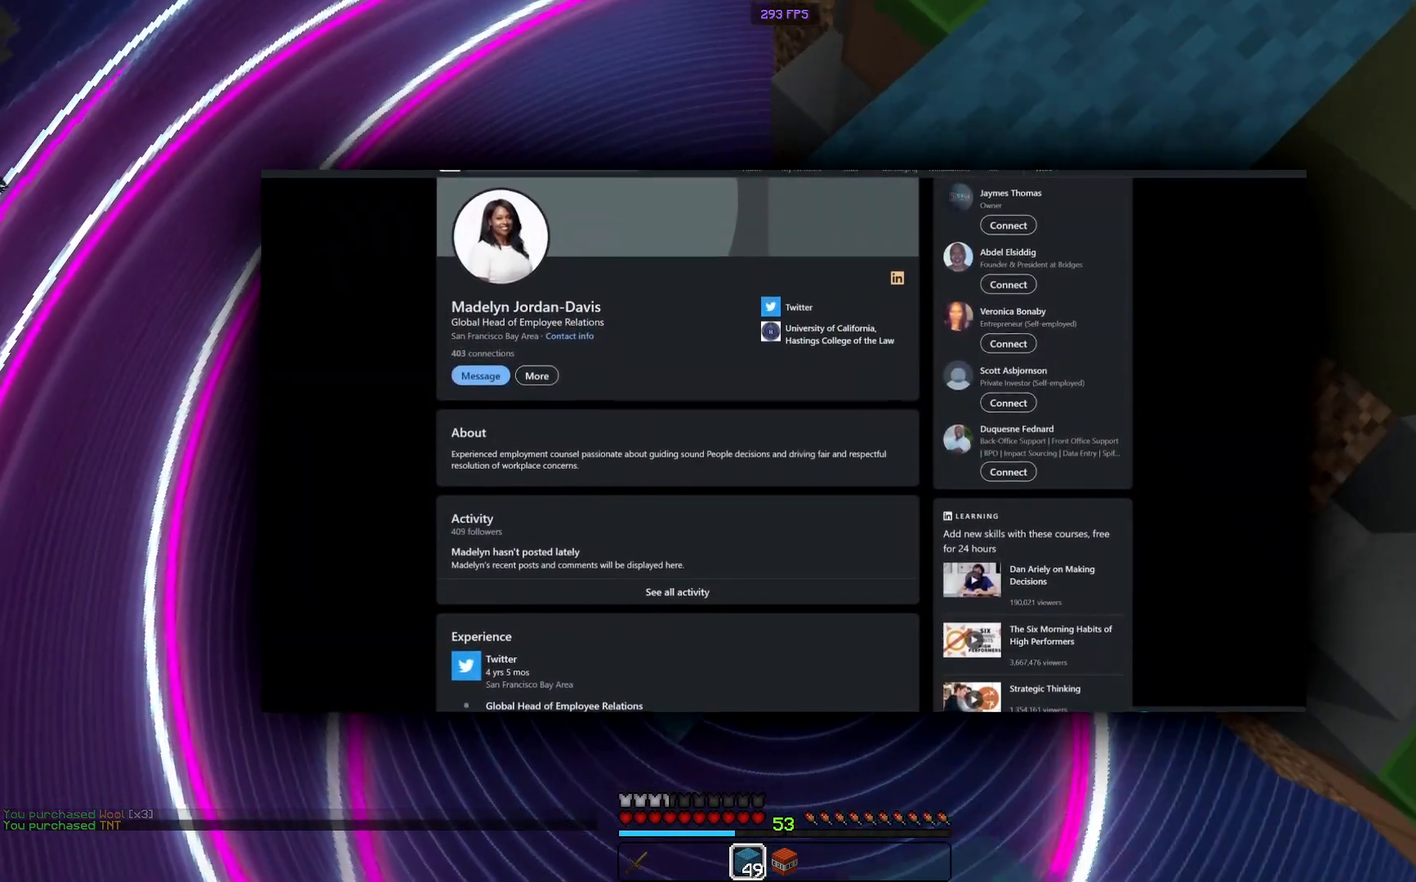
{"keys": ["a", "s"], "mouse": ["right"], "events": []}
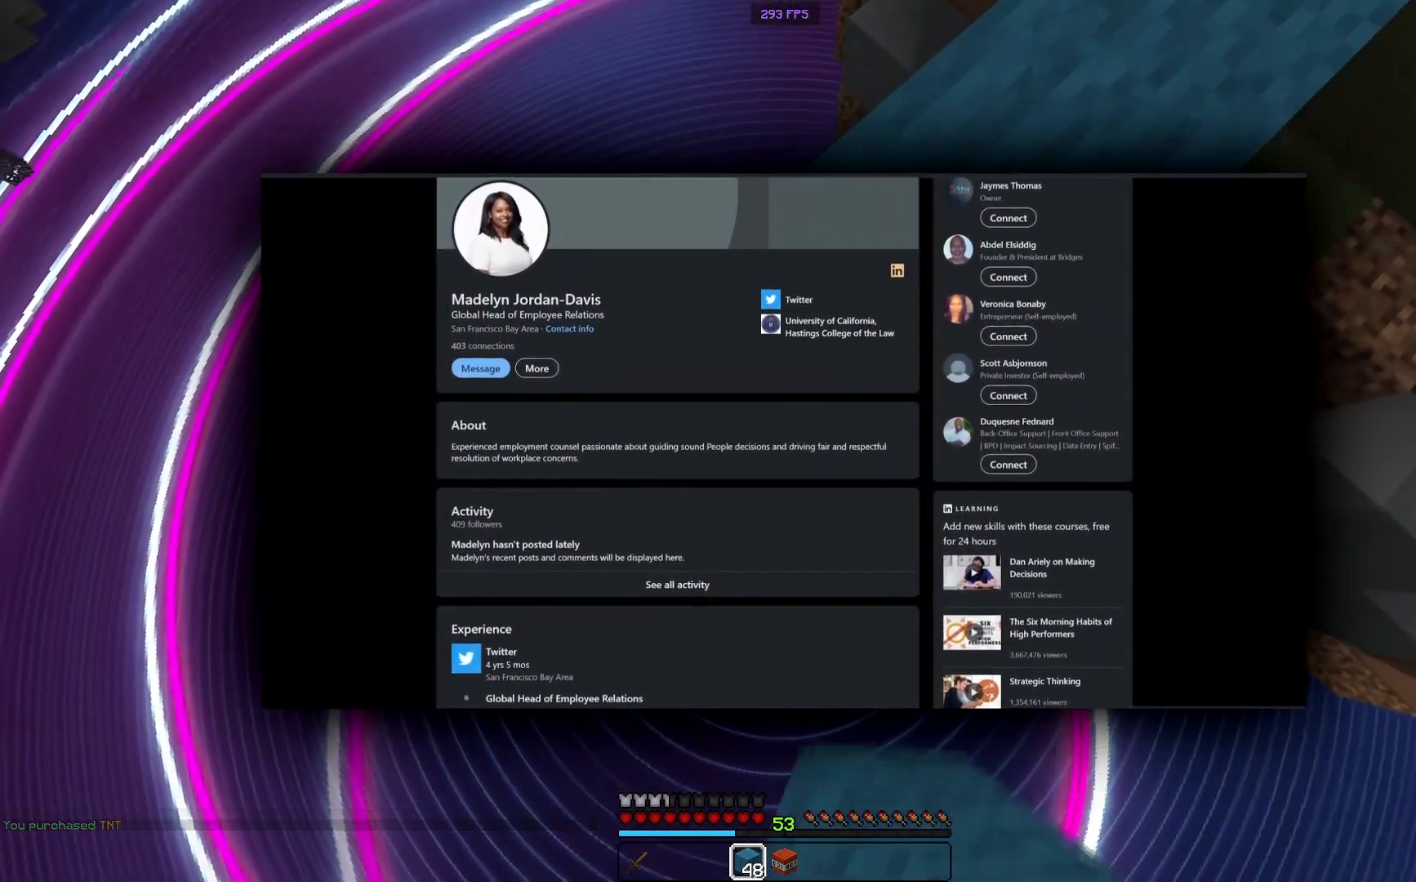
{"keys": ["a", "s"], "mouse": ["right"], "events": []}
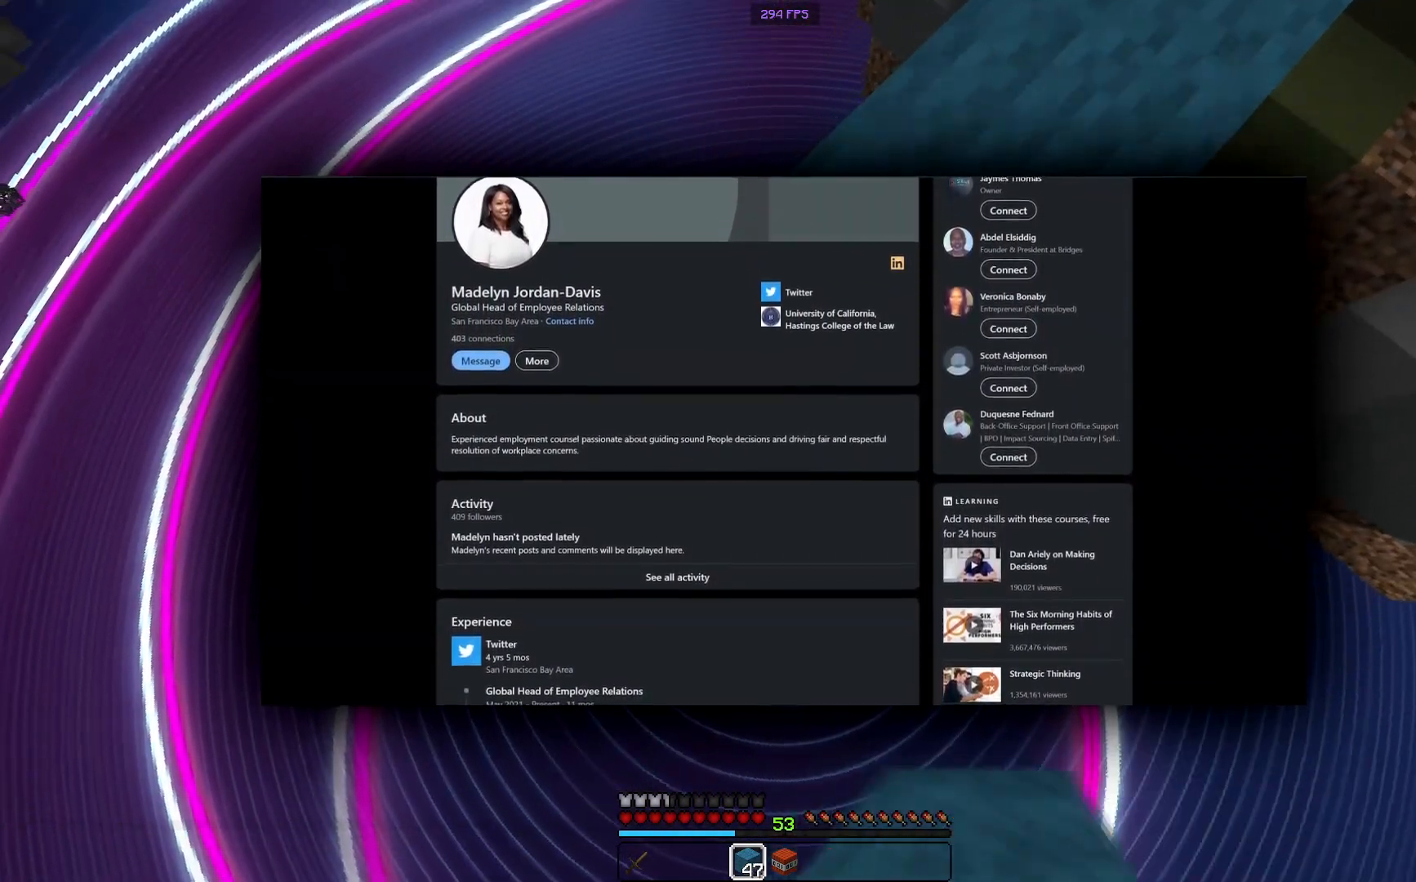
{"keys": ["a", "s"], "mouse": ["right"], "events": []}
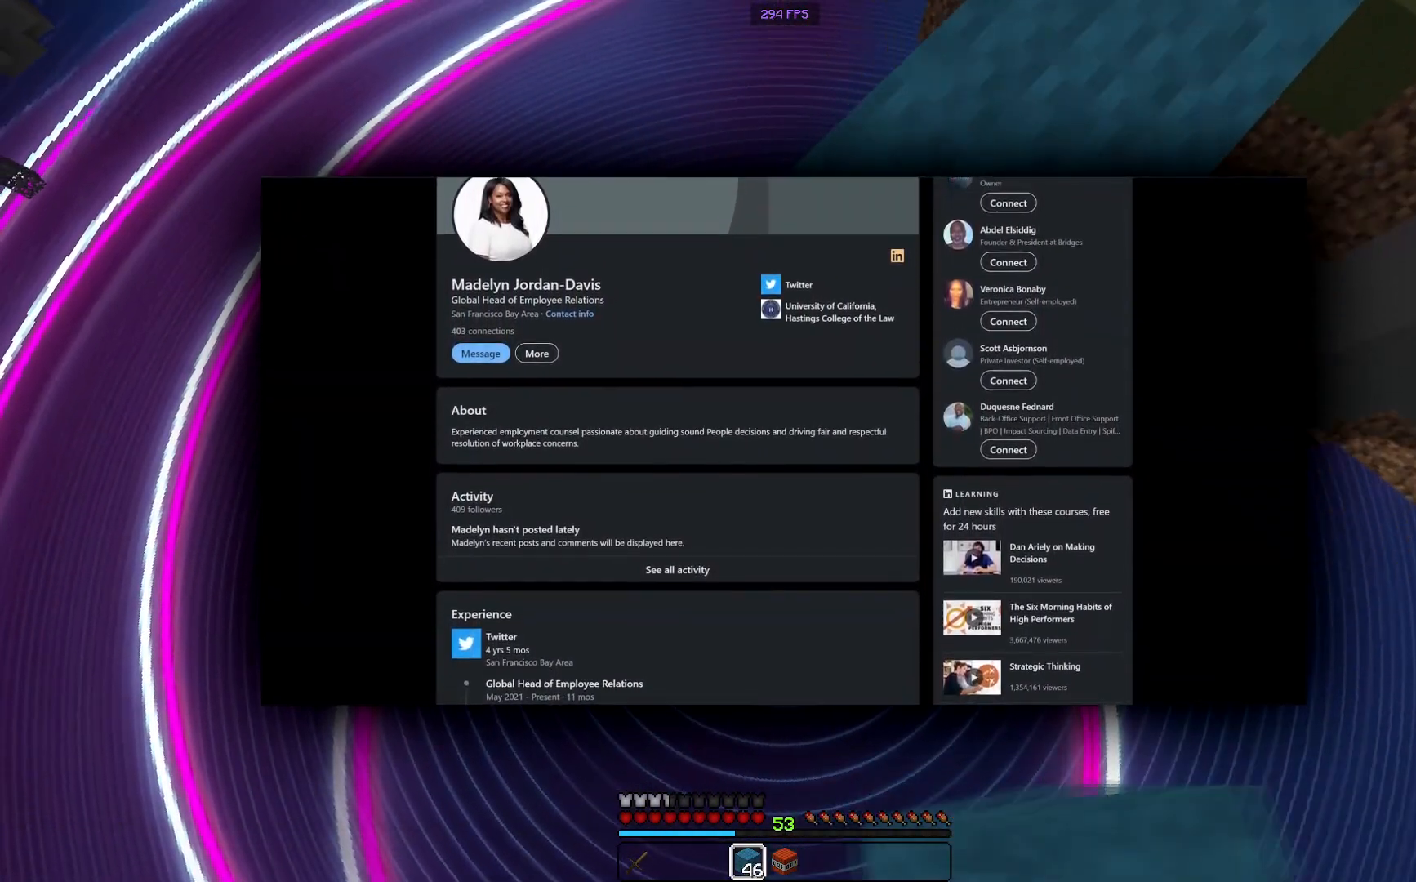
{"keys": ["a", "s"], "mouse": ["right"], "events": []}
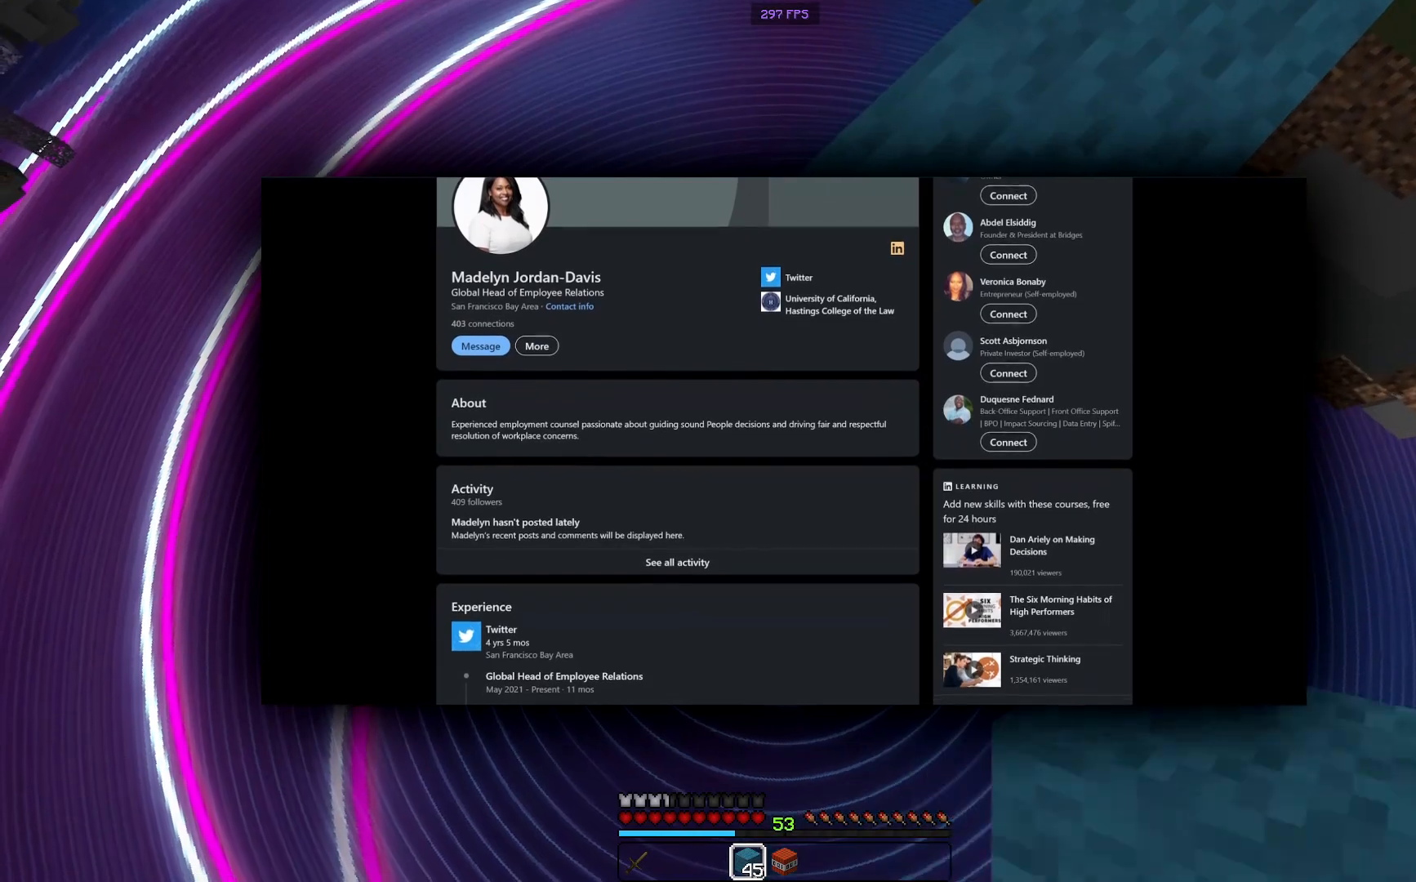
{"keys": ["a", "s"], "mouse": ["right"], "events": []}
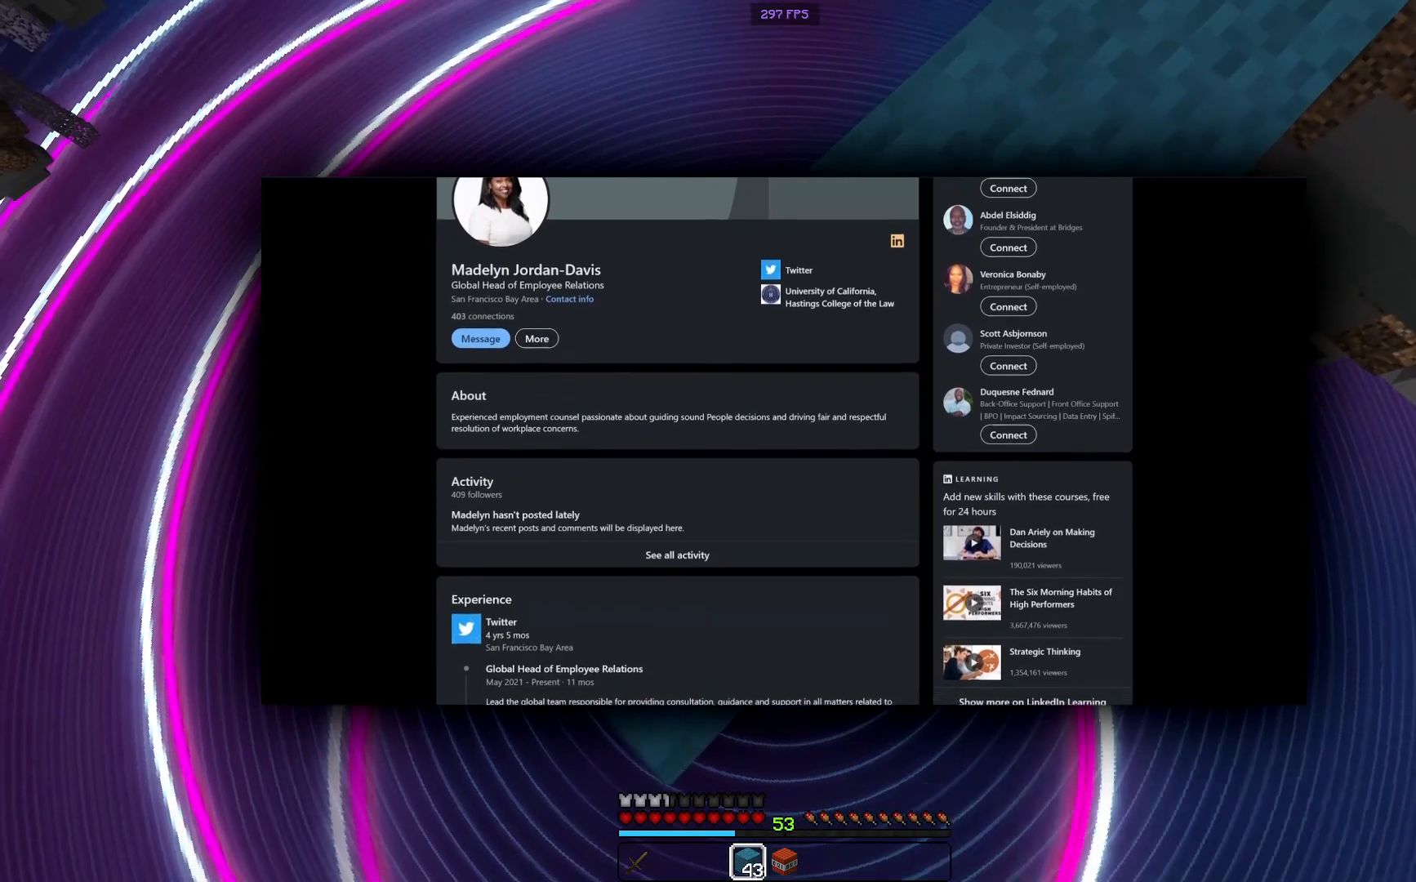
{"keys": ["a", "s"], "mouse": ["right"], "events": []}
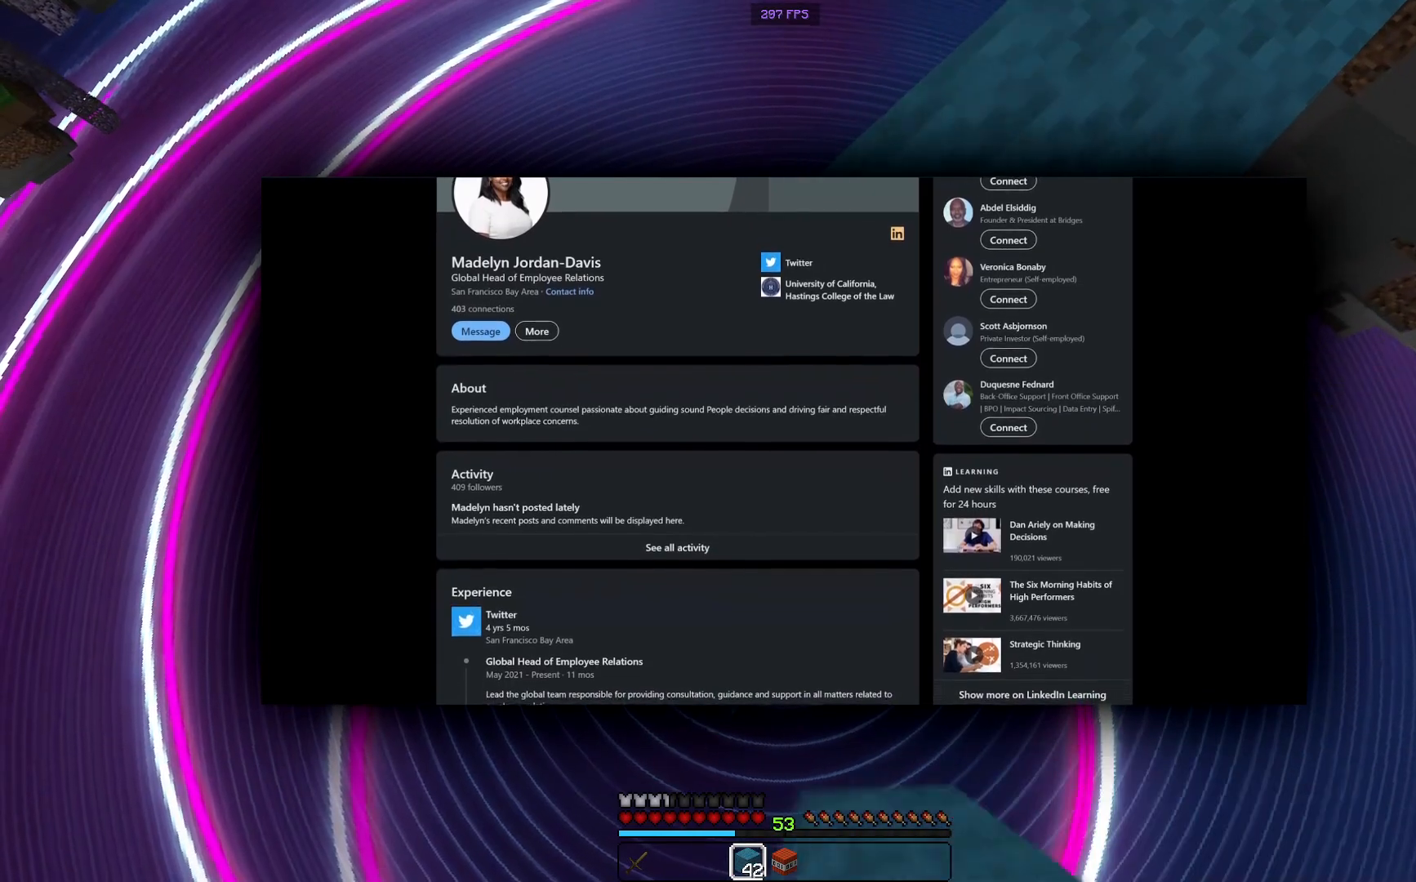
{"keys": ["a", "s", "space"], "mouse": ["right"], "events": [[300, "space", "down"]]}
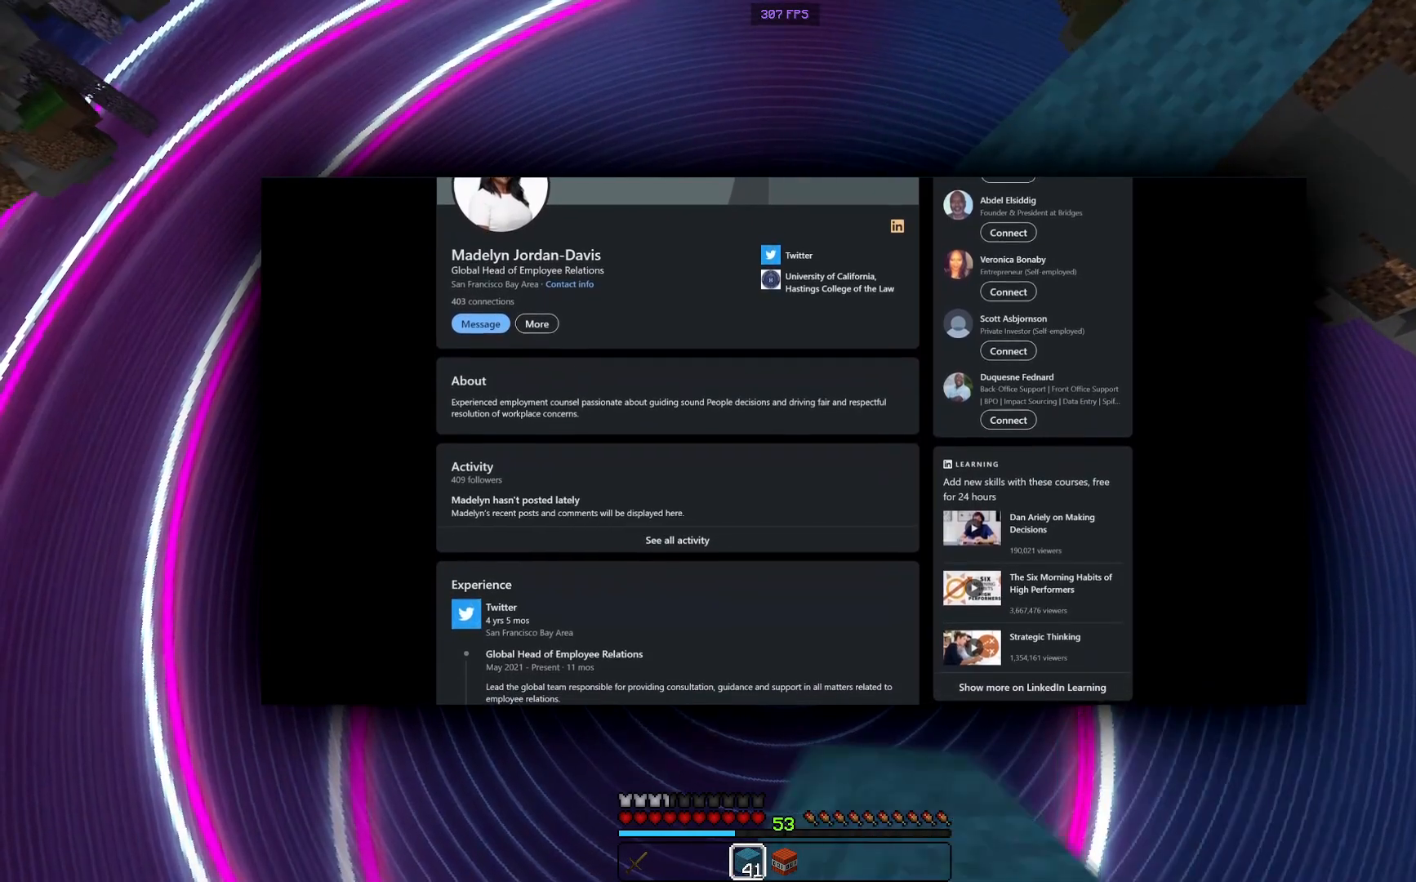
{"keys": ["a", "s"], "mouse": ["right"], "events": [[17, "space", "up"]]}
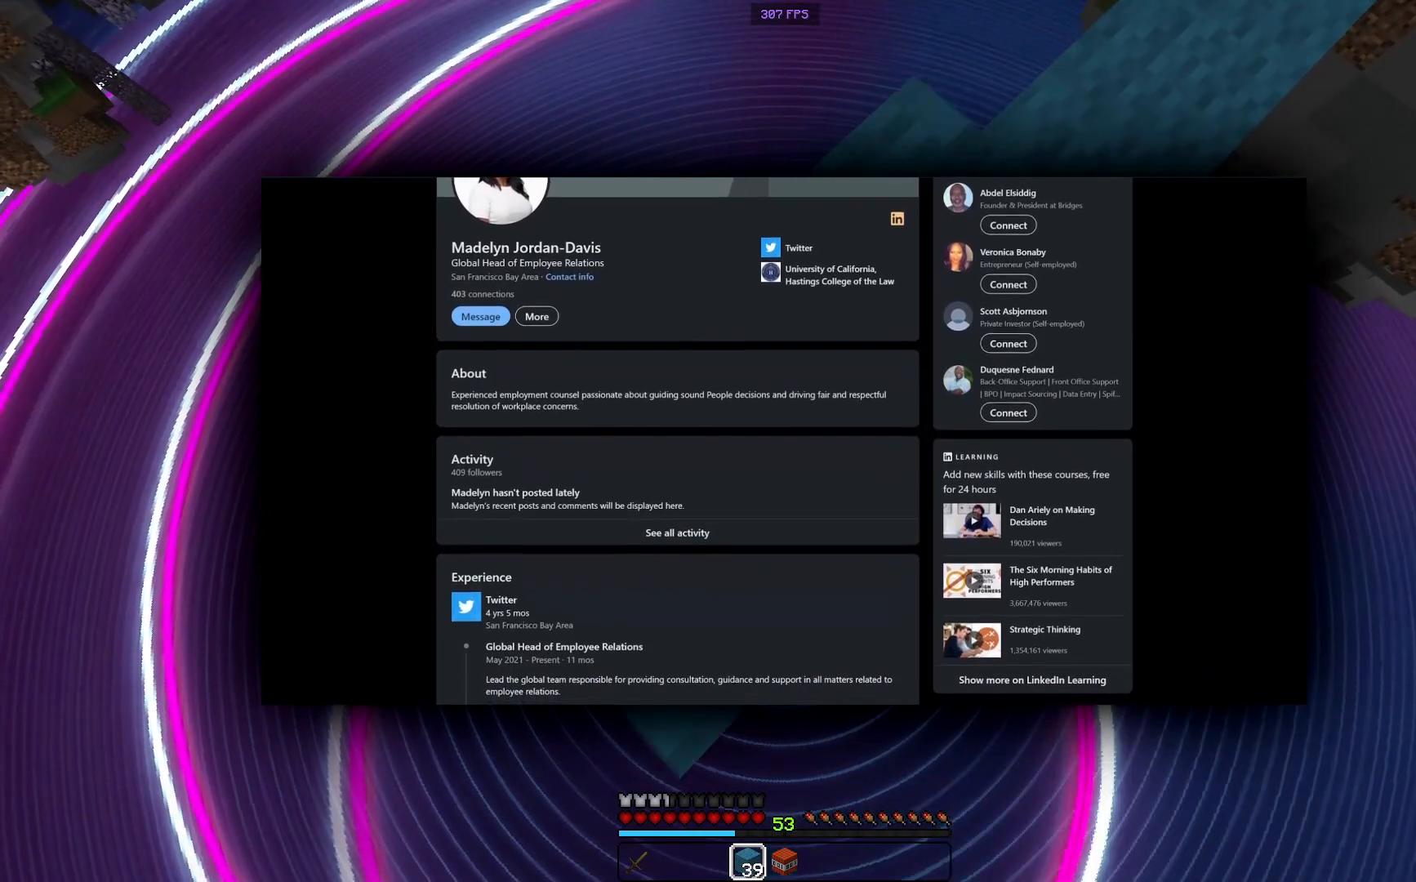
{"keys": ["a", "s"], "mouse": ["right"], "events": []}
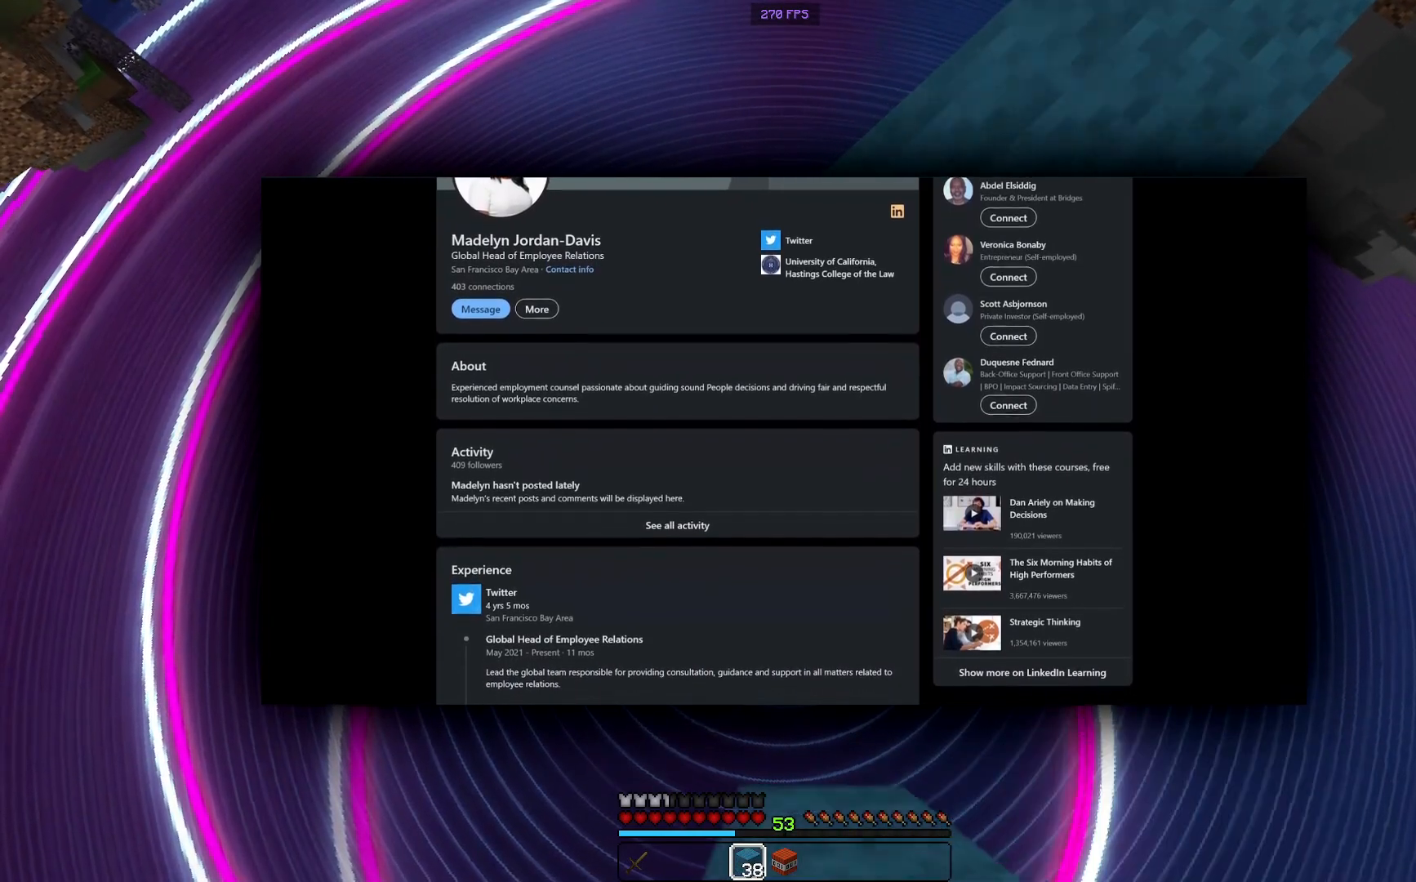
{"keys": ["a", "s"], "mouse": ["right"], "events": []}
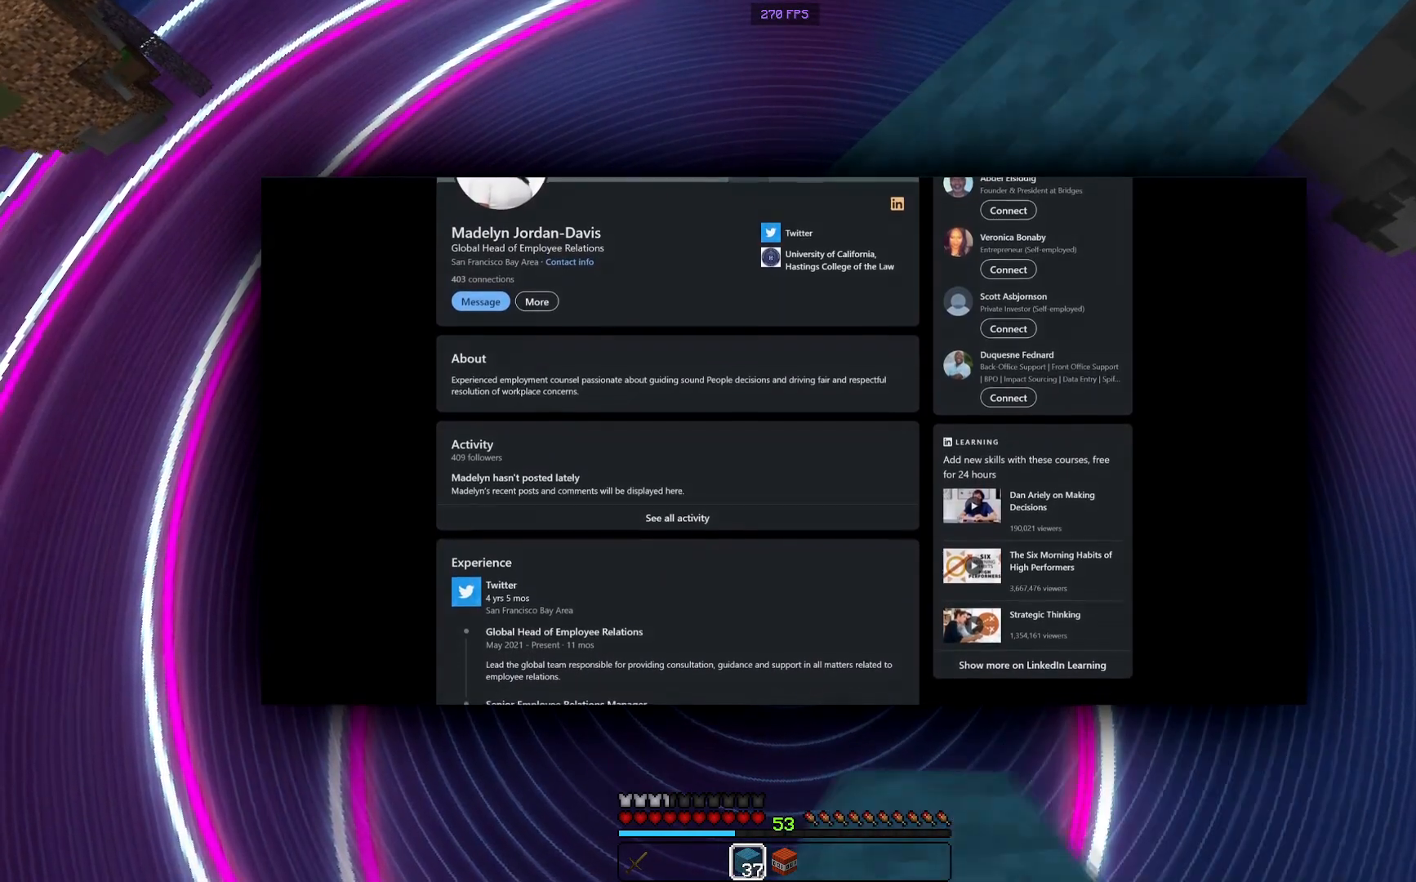
{"keys": ["a", "s"], "mouse": ["right"], "events": []}
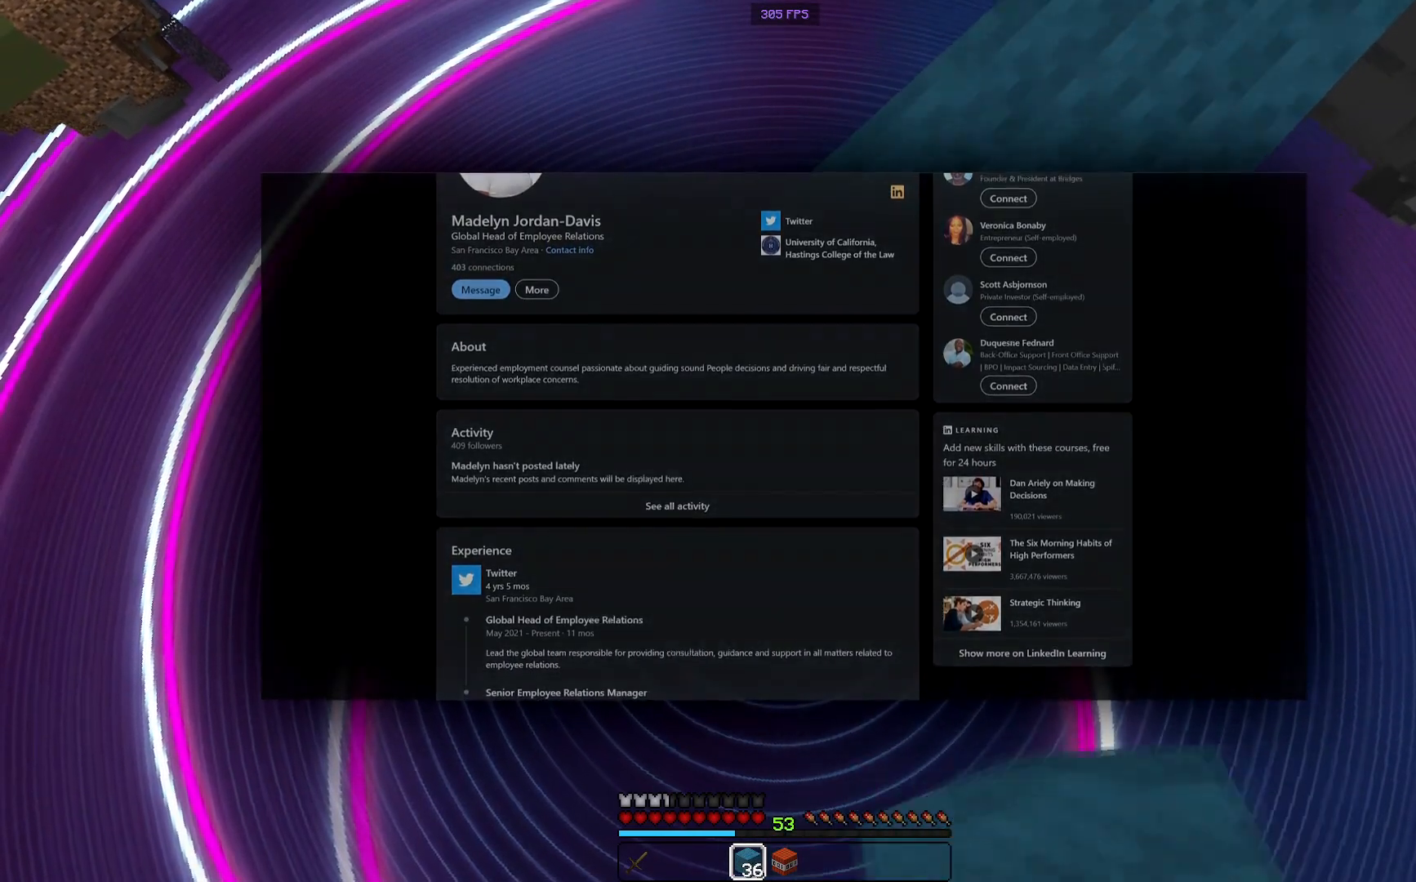
{"keys": ["a", "s"], "mouse": ["right"], "events": []}
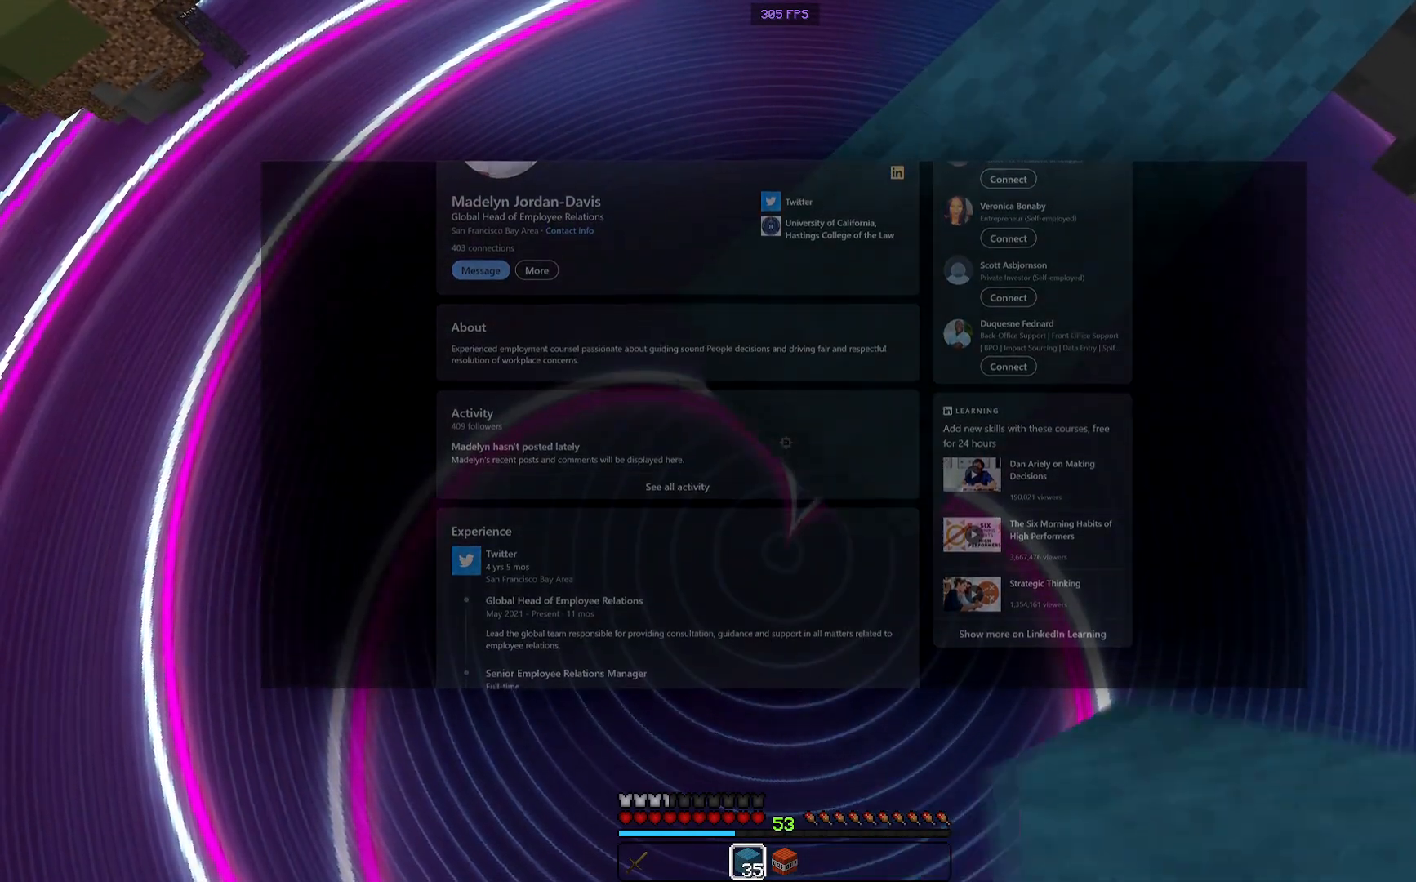
{"keys": ["a", "s"], "mouse": ["right"], "events": [[50, "space", "down"], [267, "space", "up"]]}
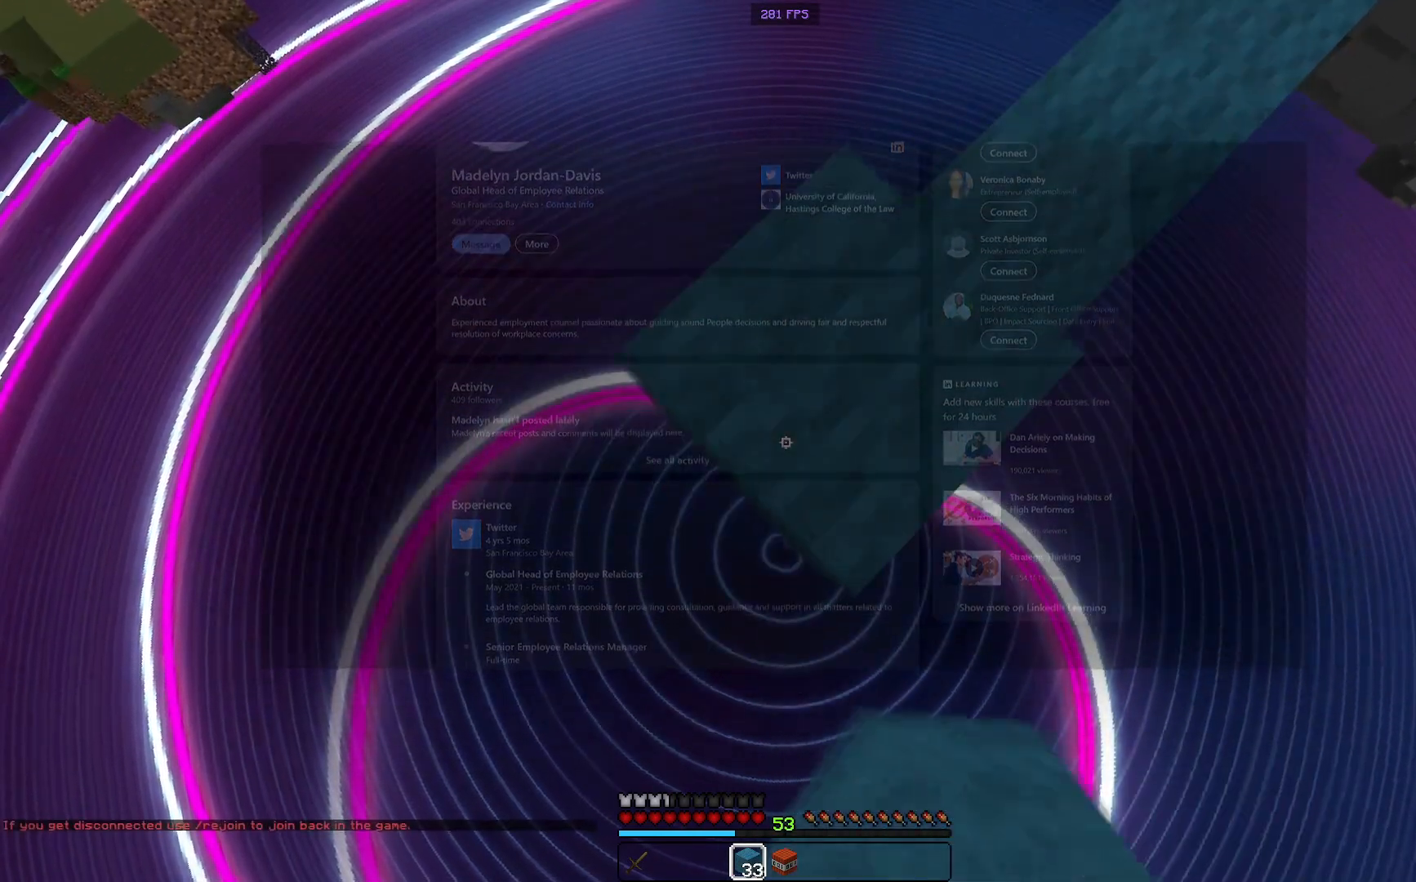
{"keys": ["a", "s"], "mouse": ["right"], "events": []}
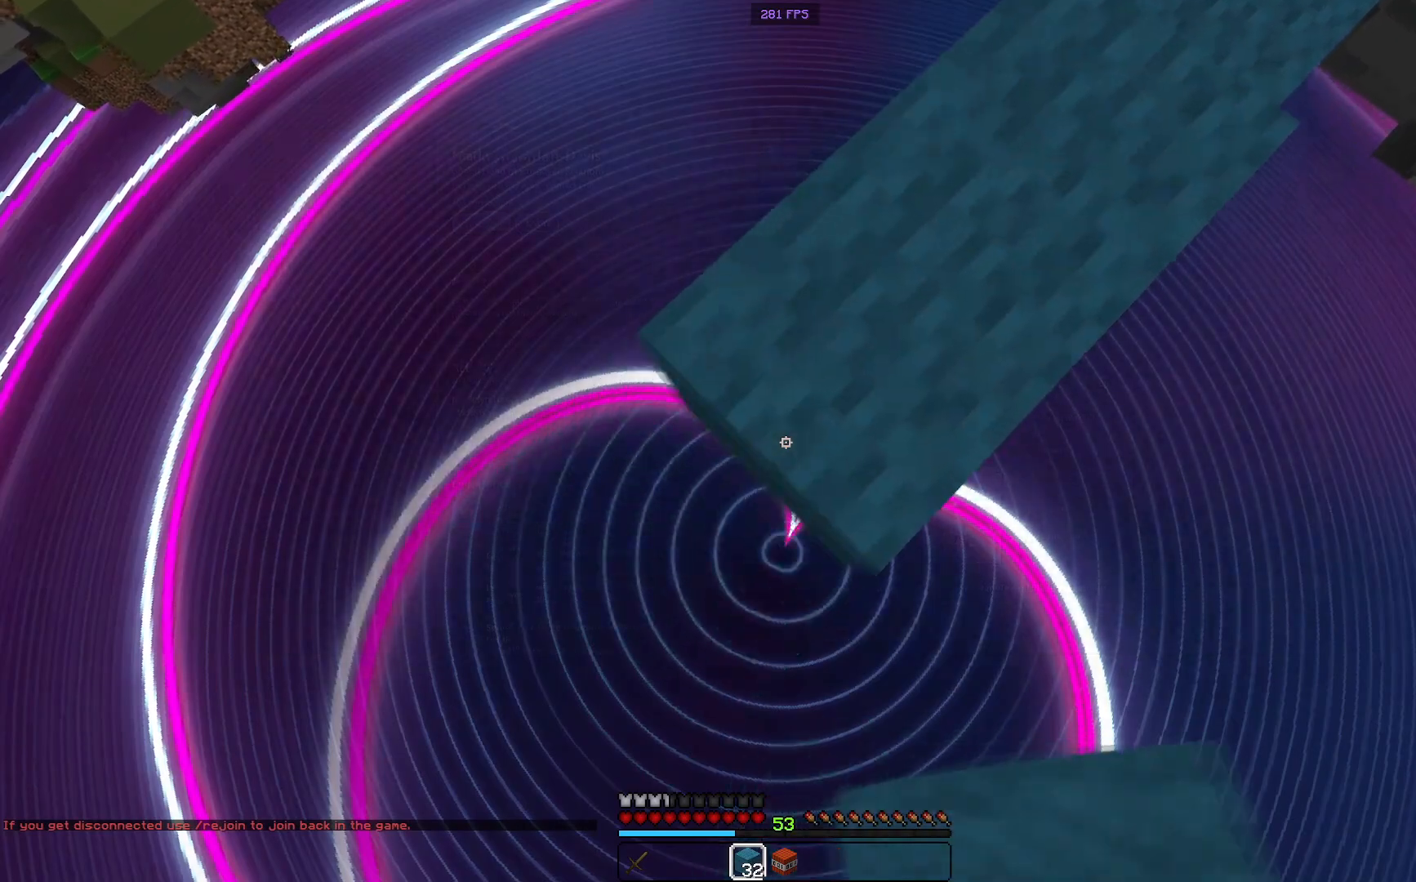
{"keys": ["a", "s"], "mouse": ["right"], "events": []}
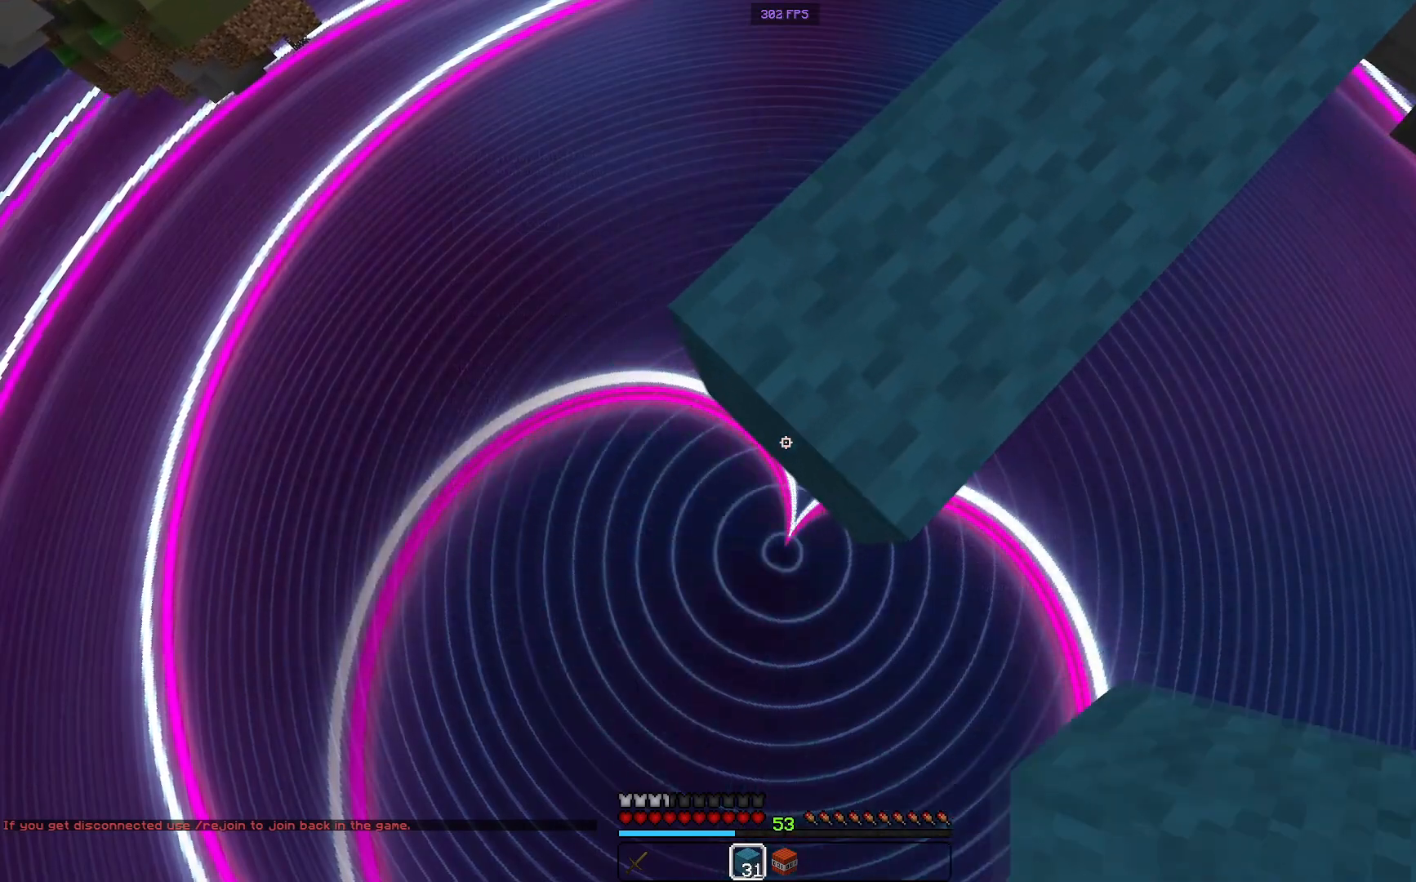
{"keys": ["a", "s"], "mouse": ["right"], "events": []}